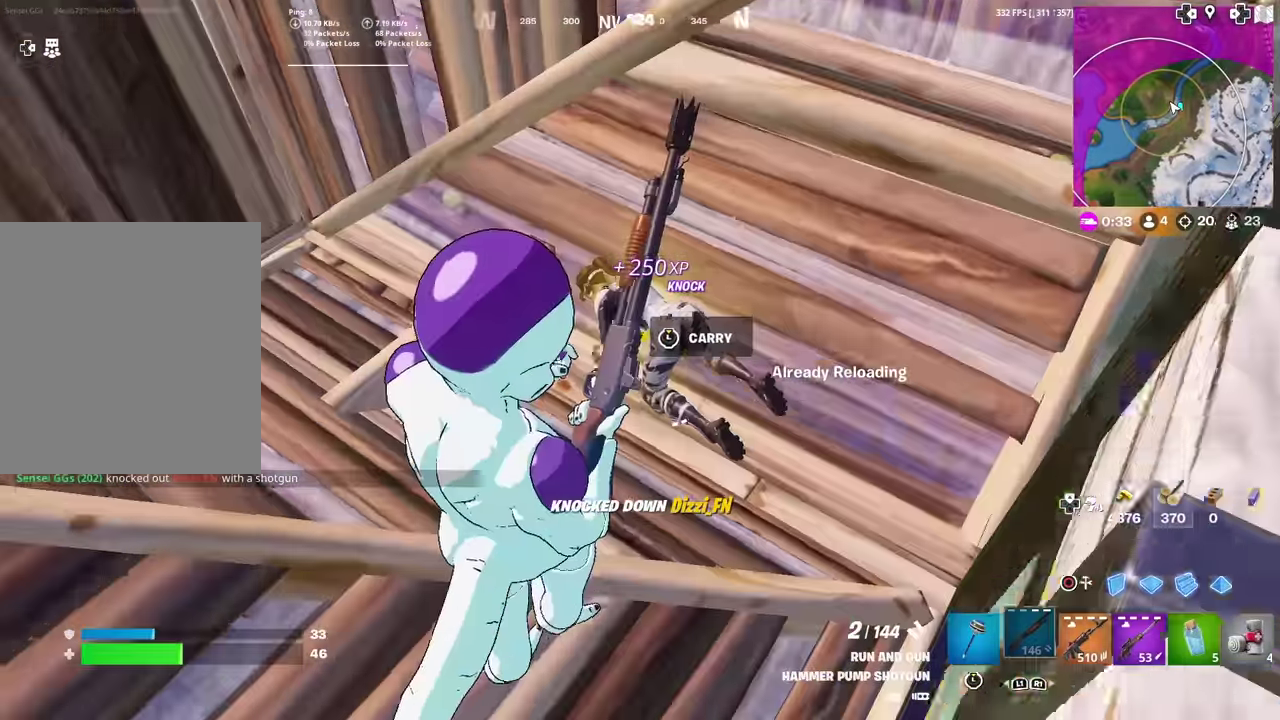
Gameplay with a controller (PlayStation layout); each line is a JSON object with the inputs held at the frame after it (dt_ms = milliseconds from this image to that frame). "events" lists button and stick changes between this image and that frame as [ms after this image, input, new state], when the widget could be followed in between. Not read: TOUCHPAD.
{"dt_ms": 600, "buttons": ["R1"], "left_stick": "up-right", "right_stick": "up-left", "events": [[66, "left_stick", "up-right"], [167, "left_stick", "up"], [267, "left_stick", "up-right"], [367, "R2", "down"], [367, "right_stick", "down-left"], [467, "R2", "up"], [550, "R1", "down"], [567, "right_stick", "up-left"]]}
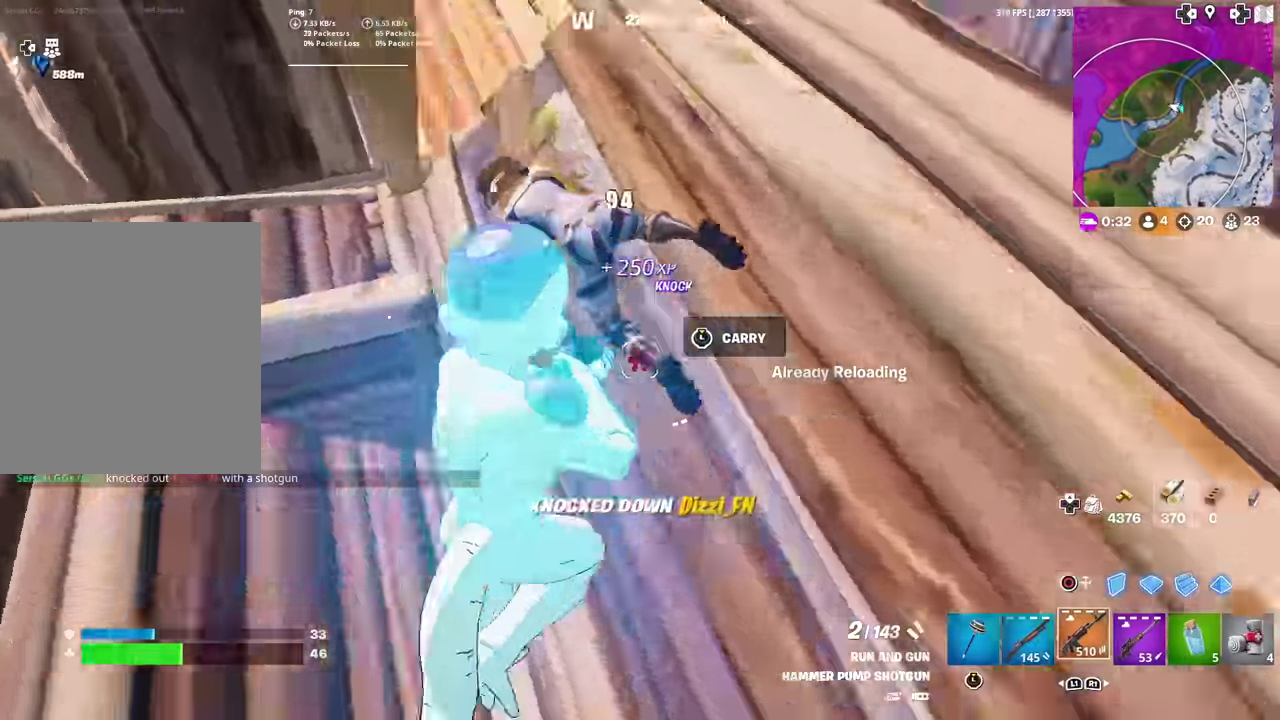
{"dt_ms": 301, "buttons": ["R2"], "left_stick": "up", "right_stick": "down-left", "events": [[50, "R1", "up"], [117, "left_stick", "up"], [167, "right_stick", "left"], [217, "R2", "down"], [267, "right_stick", "down-left"]]}
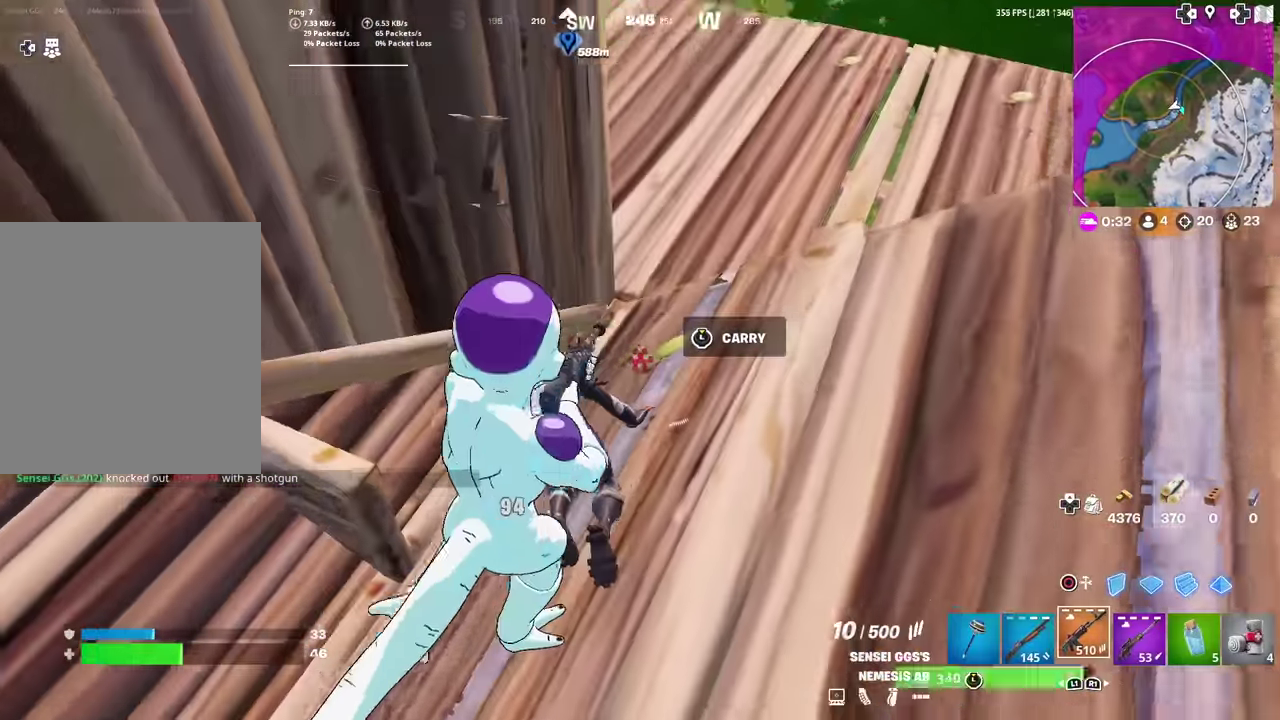
{"dt_ms": 900, "buttons": [], "left_stick": "up-right", "right_stick": "center", "events": [[66, "left_stick", "left"], [166, "left_stick", "up-right"], [267, "right_stick", "center"], [467, "R2", "up"], [483, "right_stick", "left"], [500, "L1", "down"], [567, "left_stick", "right"], [584, "right_stick", "center"], [617, "L1", "up"], [767, "left_stick", "up-right"]]}
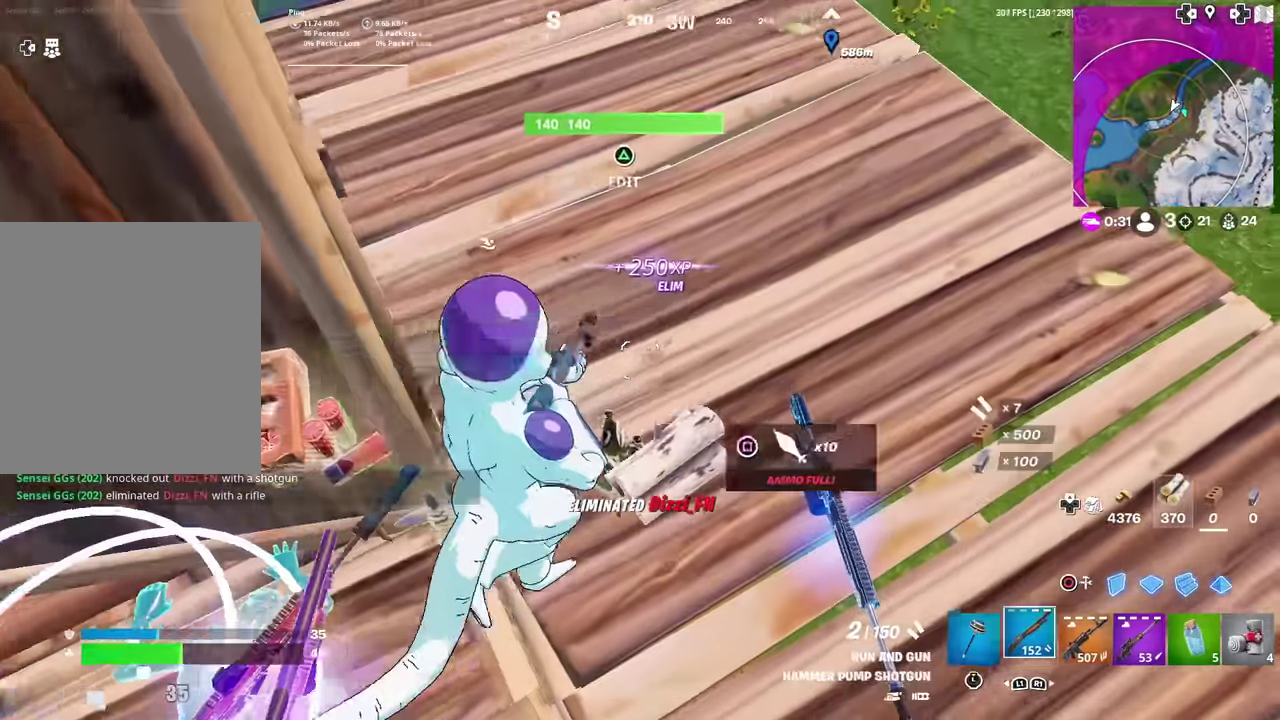
{"dt_ms": 301, "buttons": ["L3"], "left_stick": "right", "right_stick": "up-left"}
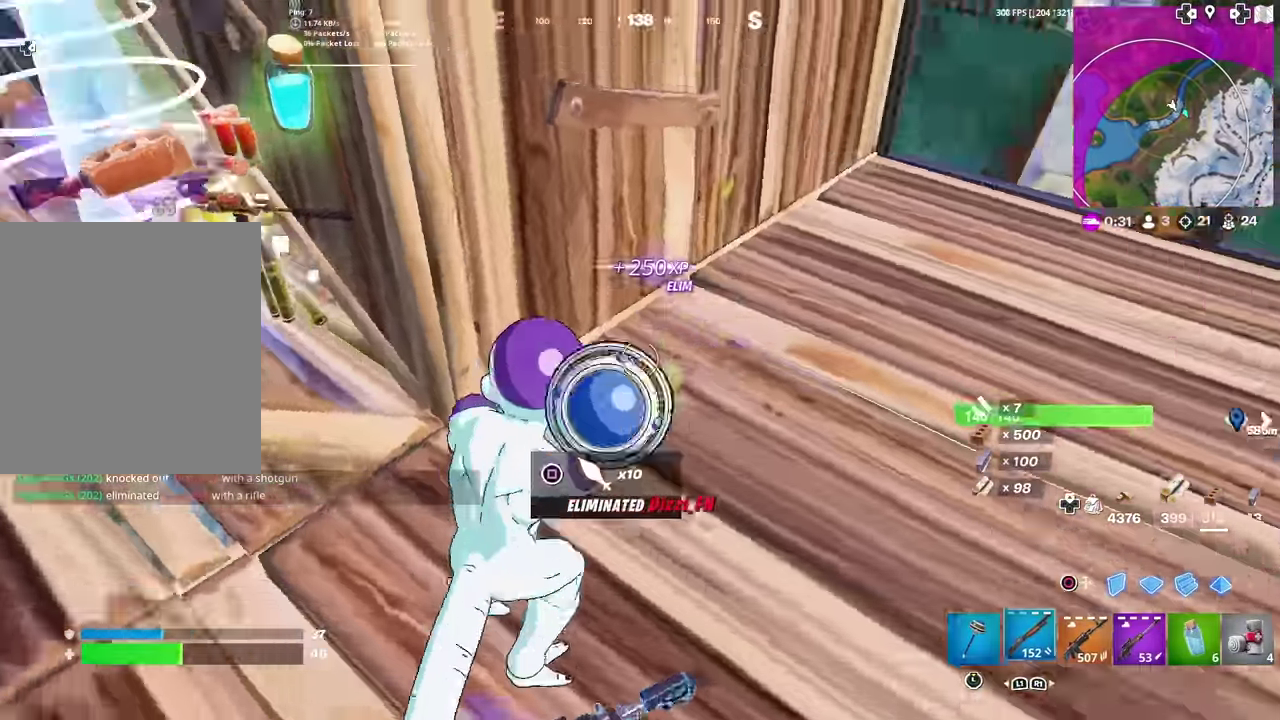
{"dt_ms": 700, "buttons": [], "left_stick": "up", "right_stick": "up-right"}
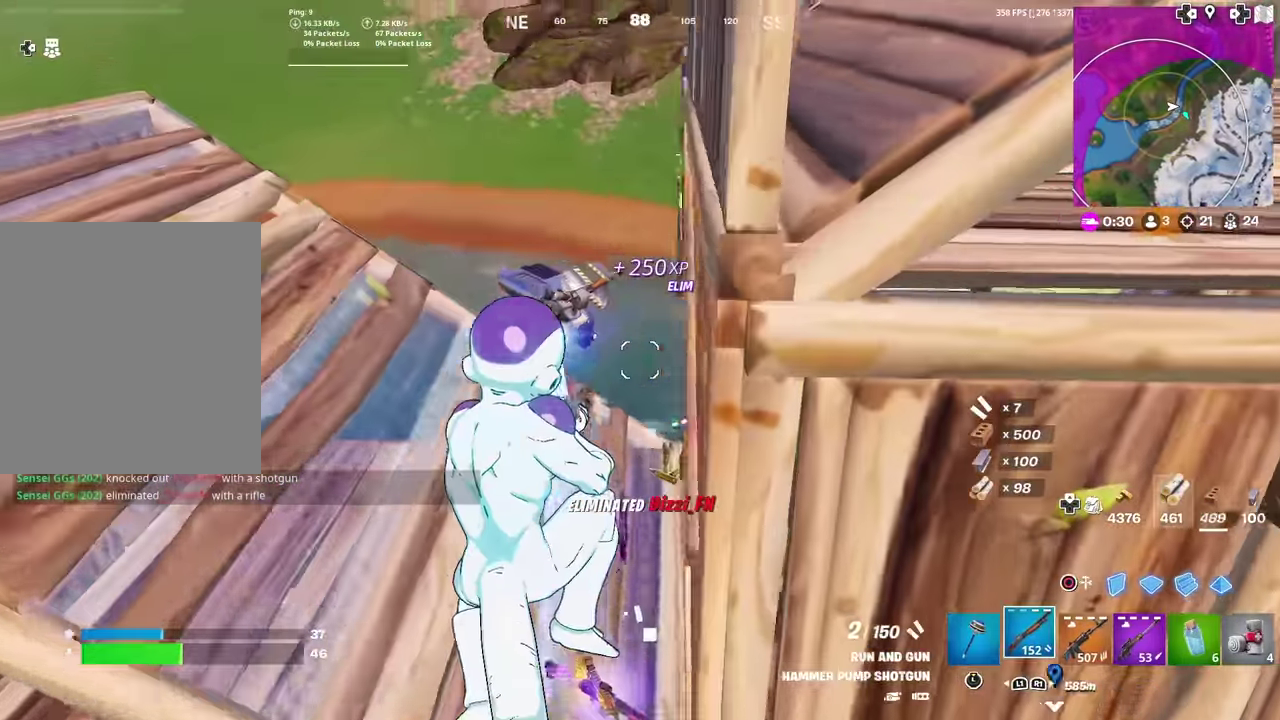
{"dt_ms": 301, "buttons": [], "left_stick": "up-left", "right_stick": "center"}
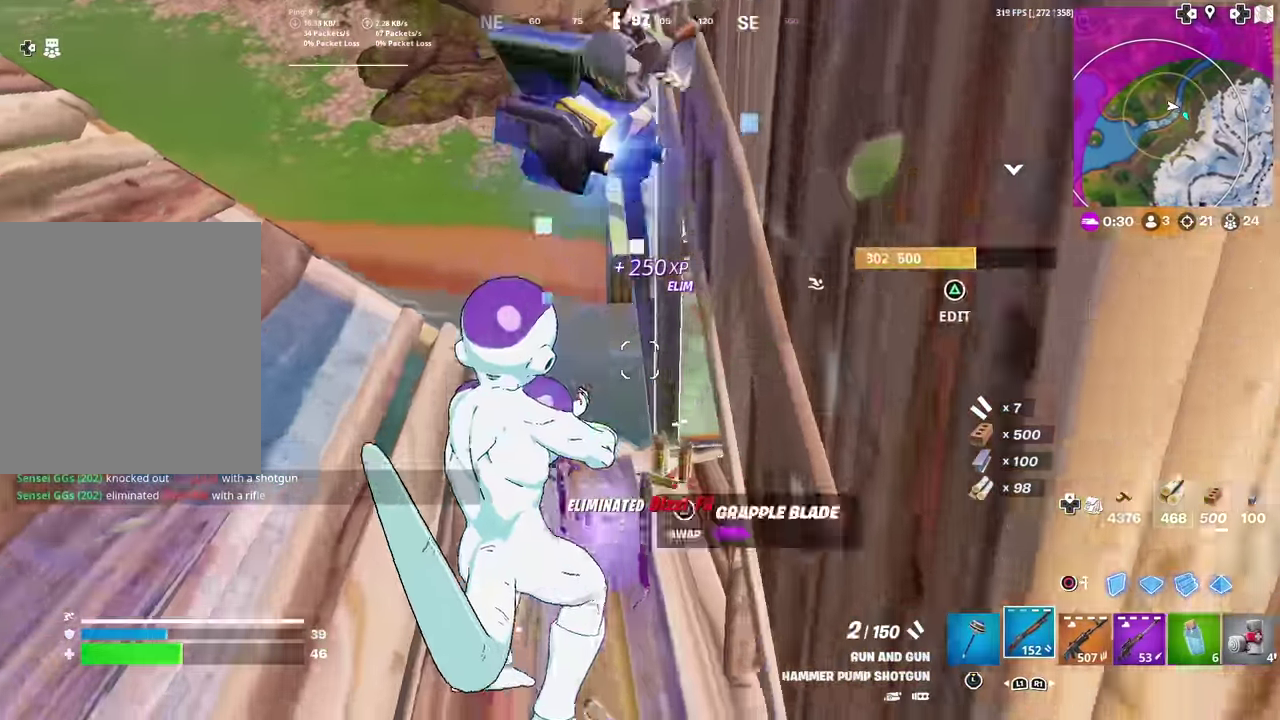
{"dt_ms": 584, "buttons": [], "left_stick": "up-left", "right_stick": "center", "events": [[200, "left_stick", "up"], [267, "right_stick", "up-right"], [333, "right_stick", "center"], [417, "CROSS", "down"], [450, "right_stick", "right"], [484, "left_stick", "up-left"], [517, "CROSS", "up"], [517, "right_stick", "center"]]}
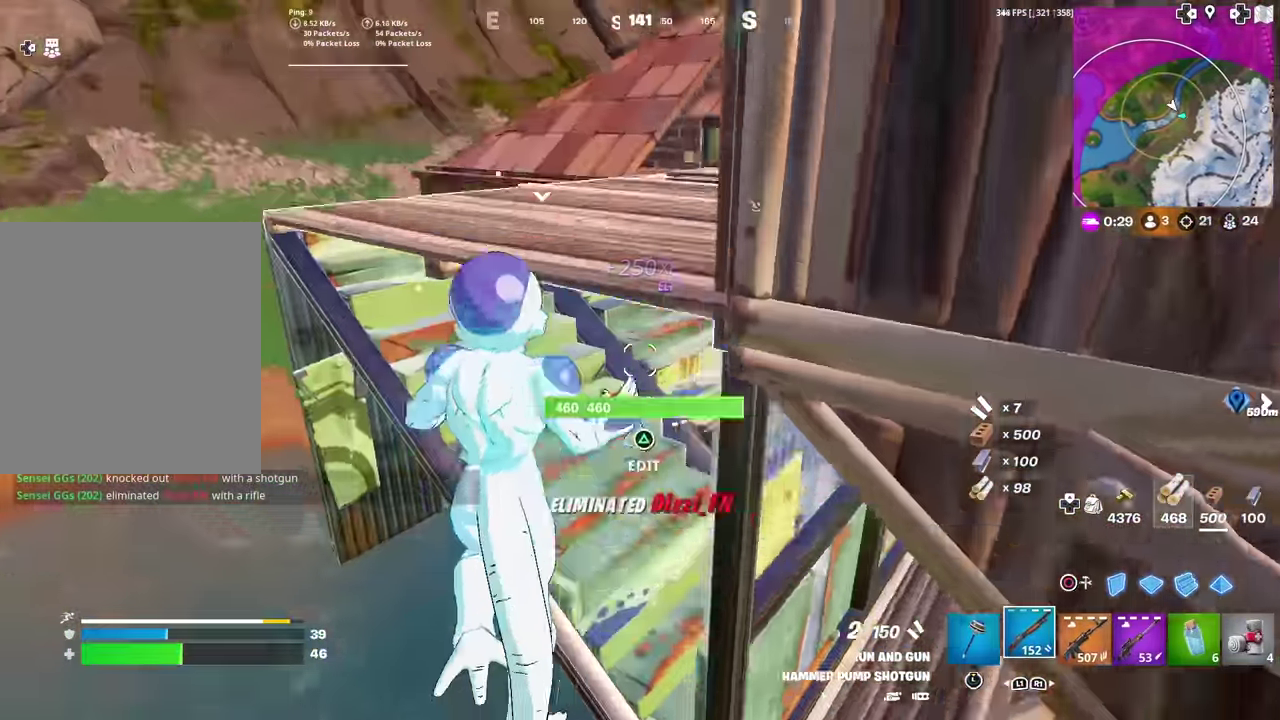
{"dt_ms": 400, "buttons": ["CROSS"], "left_stick": "up", "right_stick": "center", "events": [[116, "CROSS", "down"], [317, "left_stick", "up"]]}
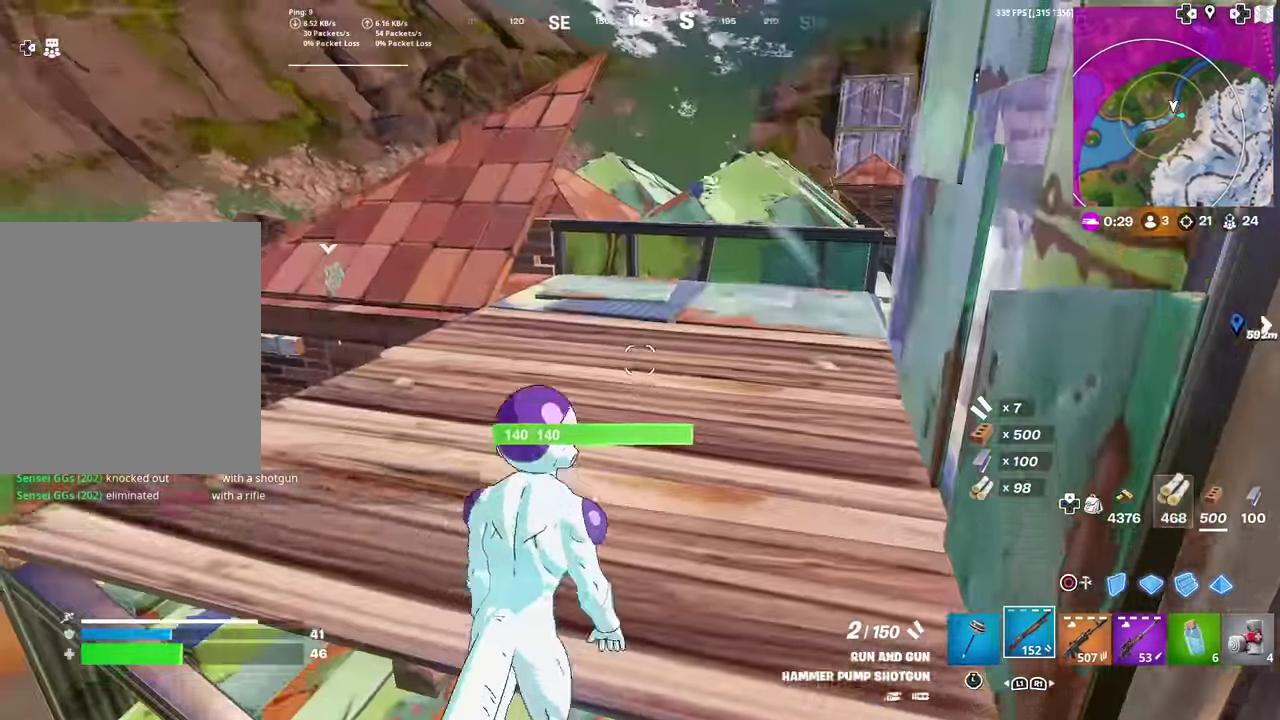
{"dt_ms": 501, "buttons": [], "left_stick": "up-left", "right_stick": "center", "events": [[33, "right_stick", "up"], [50, "CROSS", "up"], [117, "left_stick", "up-left"], [150, "right_stick", "center"], [284, "right_stick", "up-right"], [350, "right_stick", "center"]]}
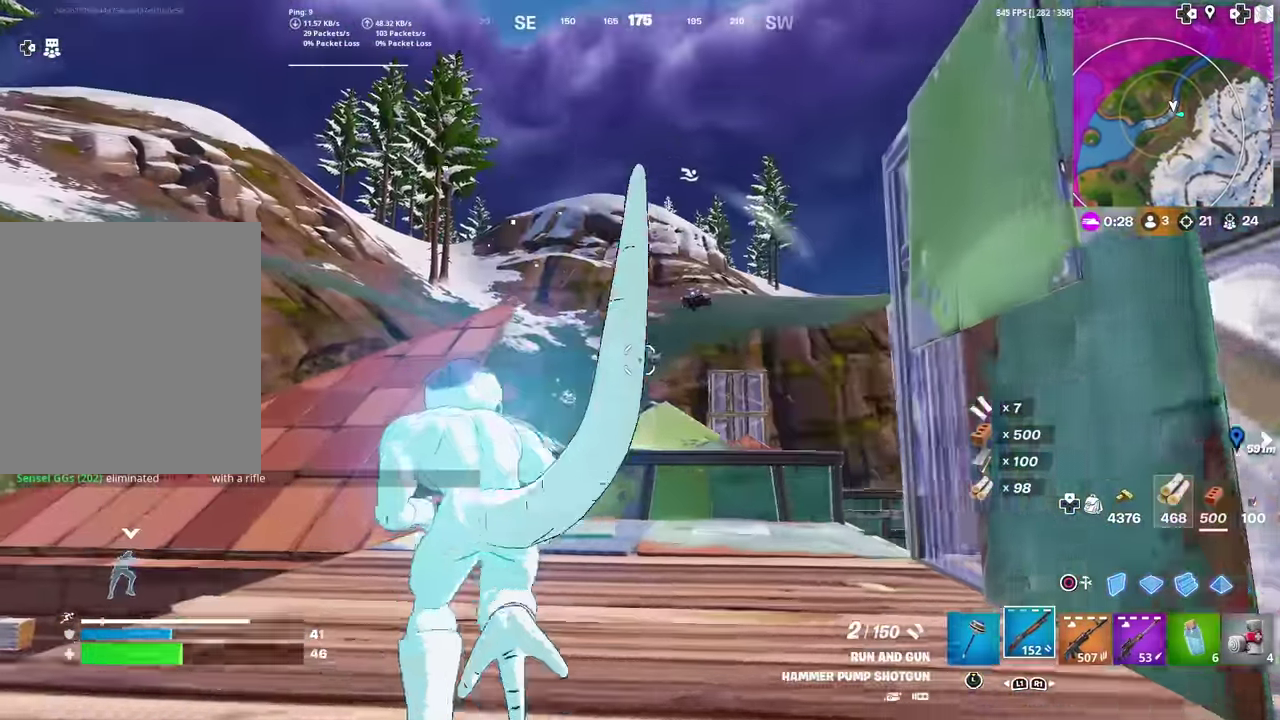
{"dt_ms": 300, "buttons": [], "left_stick": "up", "right_stick": "center", "events": [[200, "right_stick", "down"], [216, "left_stick", "up"], [233, "CROSS", "down"], [283, "right_stick", "center"], [300, "CROSS", "up"]]}
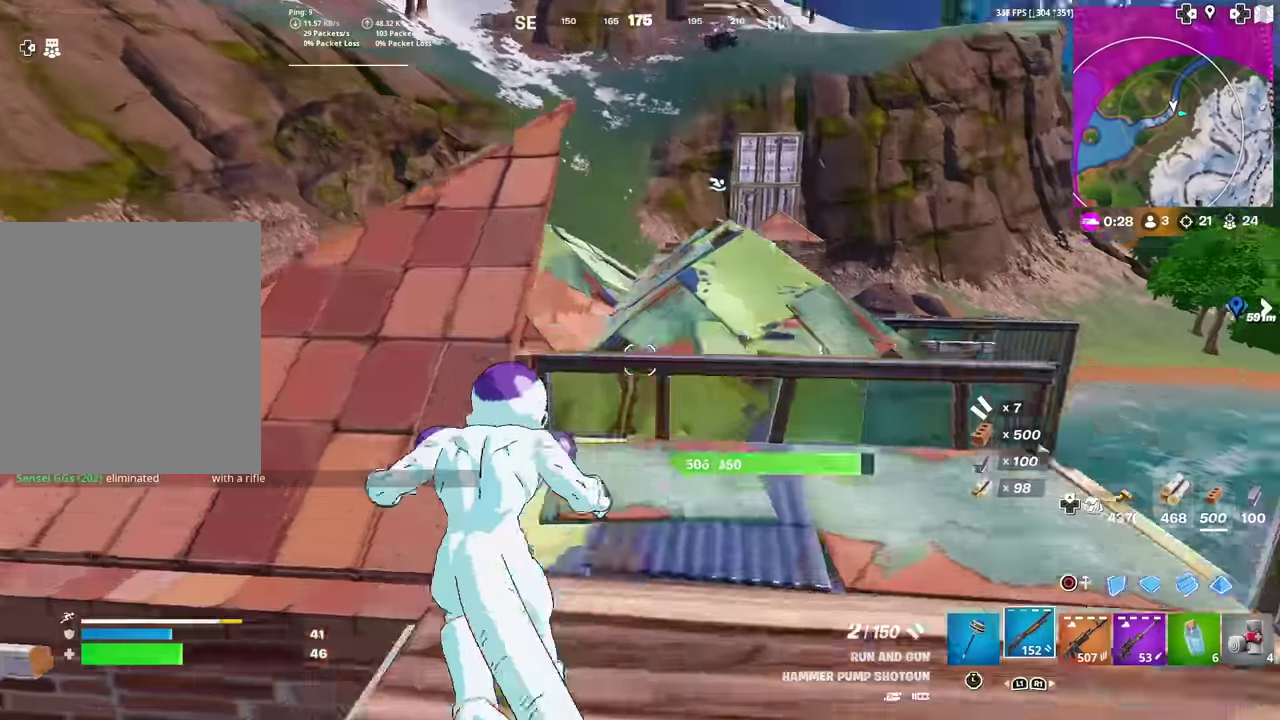
{"dt_ms": 901, "buttons": [], "left_stick": "up-right", "right_stick": "center", "events": [[233, "left_stick", "up-left"], [317, "left_stick", "up"], [434, "right_stick", "right"], [484, "left_stick", "up-right"], [500, "right_stick", "center"], [684, "right_stick", "down-right"], [734, "CROSS", "down"], [817, "right_stick", "center"], [834, "CROSS", "up"]]}
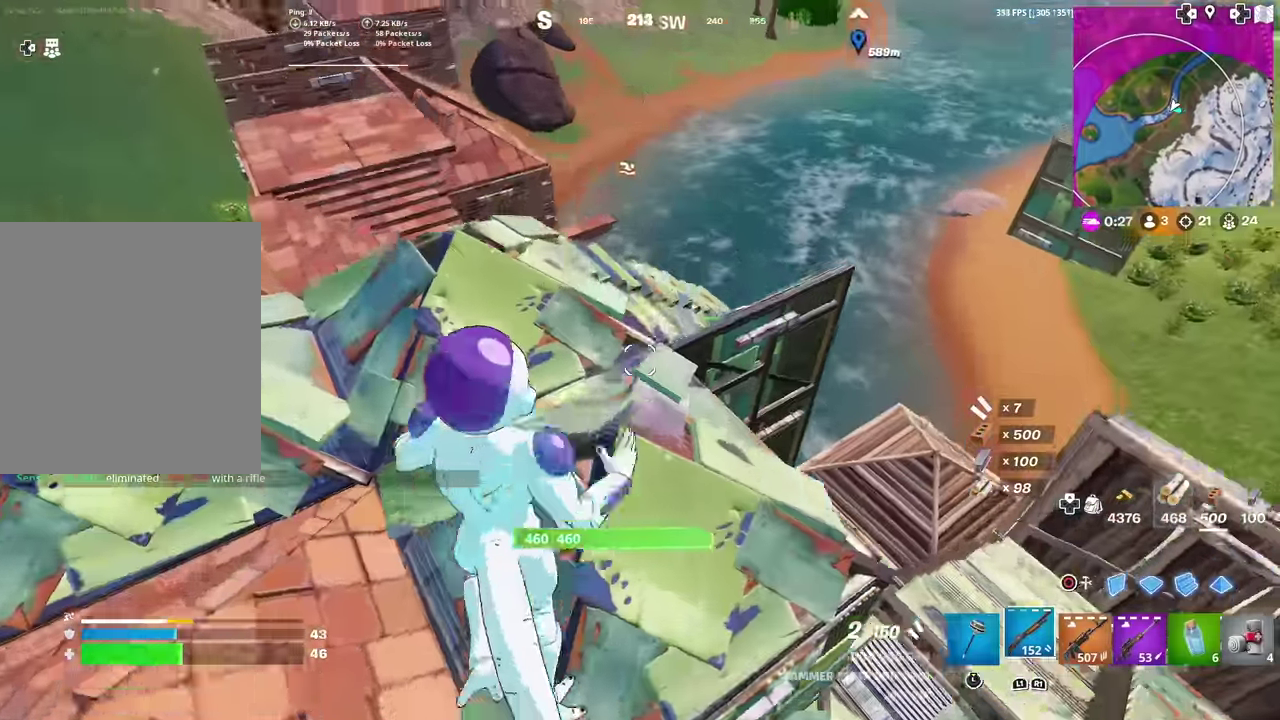
{"dt_ms": 300, "buttons": [], "left_stick": "up", "right_stick": "center", "events": [[100, "right_stick", "down"], [150, "right_stick", "center"], [250, "left_stick", "up"]]}
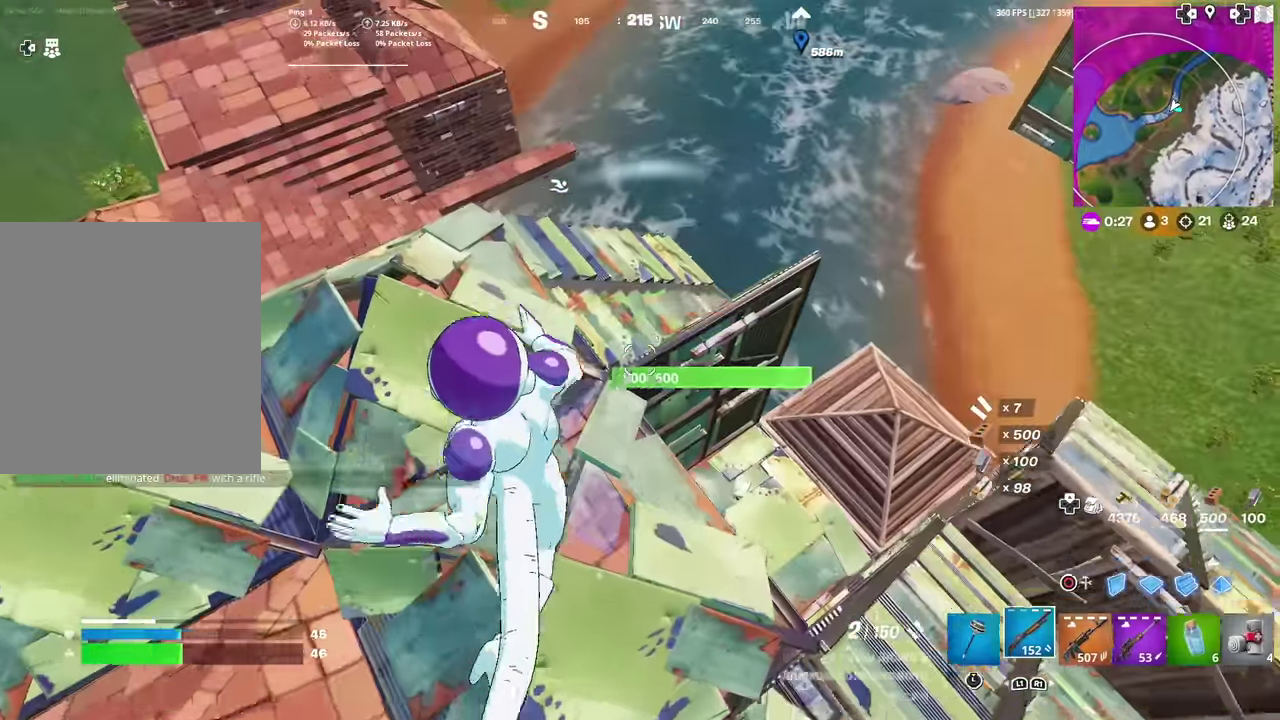
{"dt_ms": 601, "buttons": [], "left_stick": "up", "right_stick": "left", "events": [[17, "left_stick", "up-left"], [83, "right_stick", "left"], [150, "right_stick", "center"], [367, "left_stick", "up"], [450, "left_stick", "up-right"], [601, "left_stick", "up"], [601, "right_stick", "left"]]}
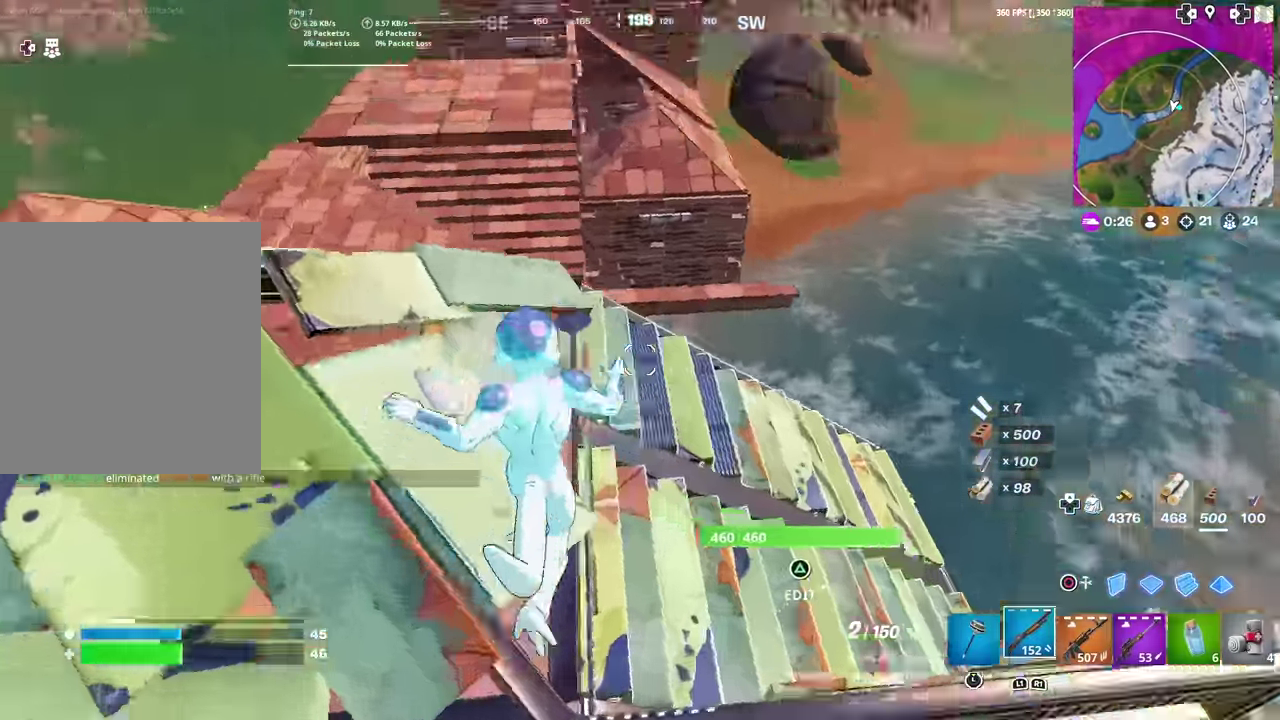
{"dt_ms": 400, "buttons": [], "left_stick": "up", "right_stick": "left", "events": [[100, "right_stick", "center"], [216, "right_stick", "left"], [283, "right_stick", "up-left"], [350, "right_stick", "center"], [400, "right_stick", "left"]]}
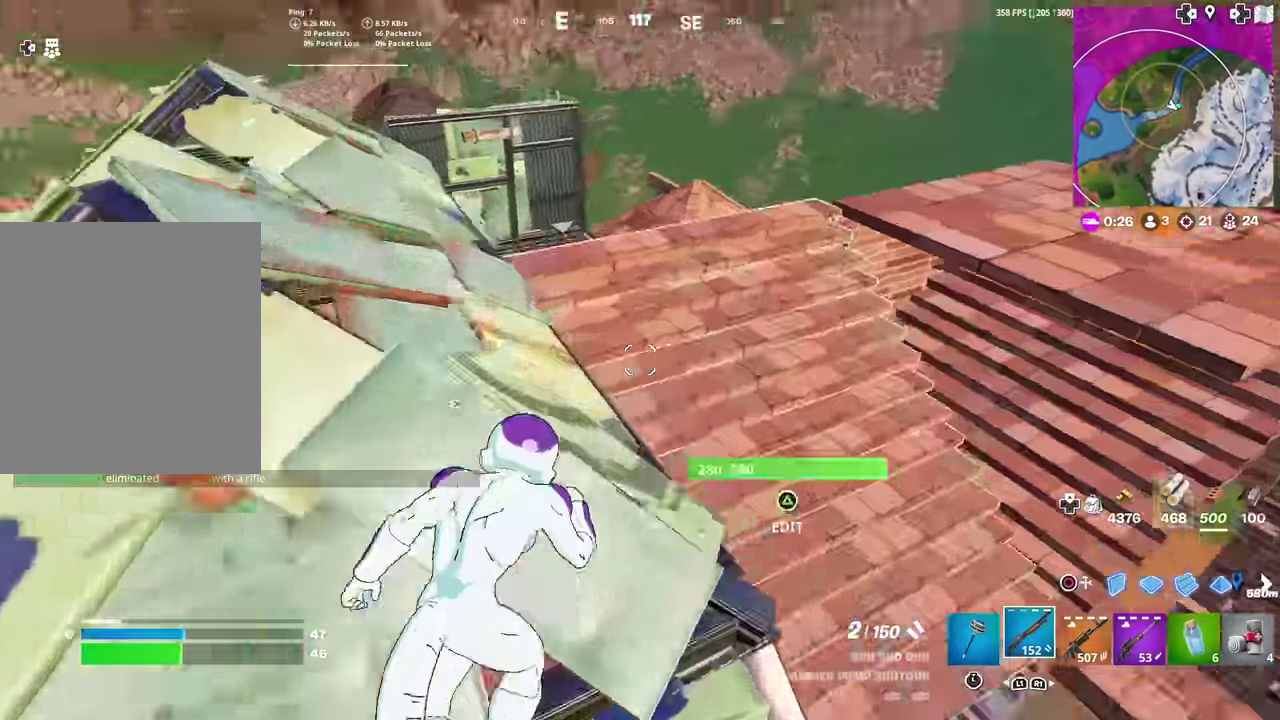
{"dt_ms": 601, "buttons": ["SQUARE"], "left_stick": "up", "right_stick": "center", "events": [[117, "CROSS", "down"], [150, "right_stick", "center"], [167, "left_stick", "up-right"], [200, "CROSS", "up"], [350, "right_stick", "down-left"], [484, "right_stick", "center"], [550, "SQUARE", "down"], [584, "left_stick", "up"]]}
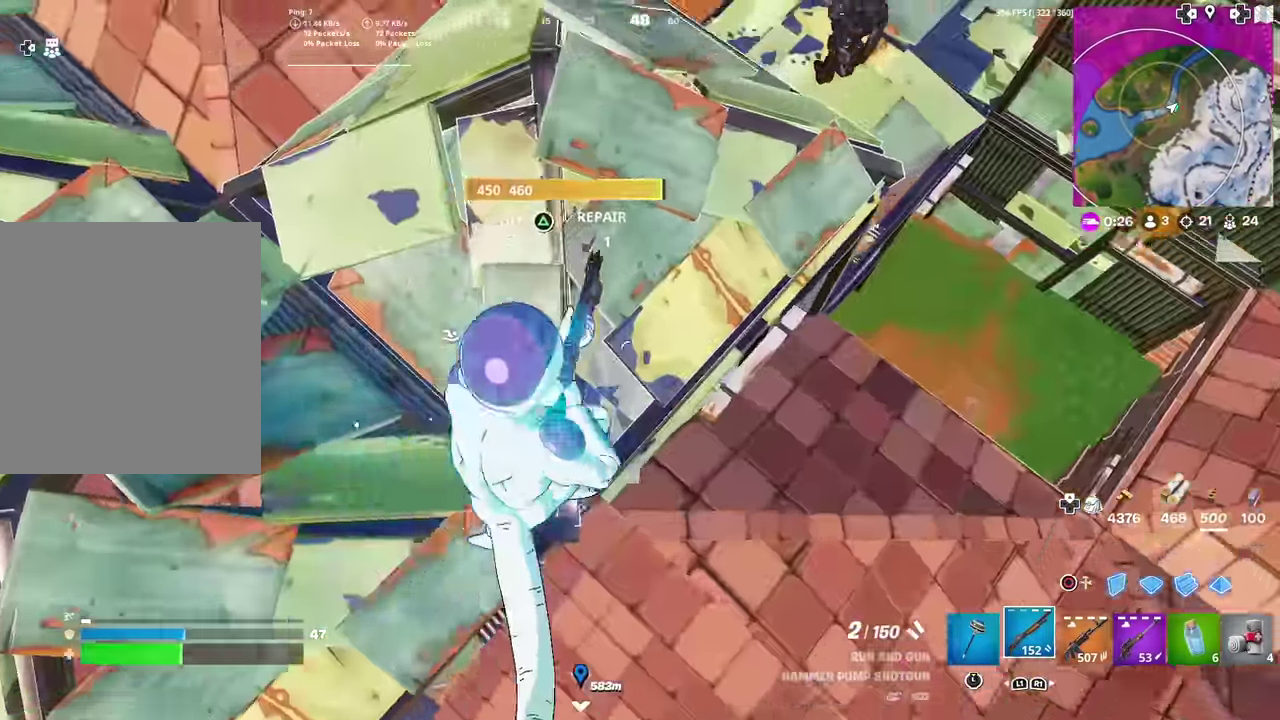
{"dt_ms": 400, "buttons": [], "left_stick": "up", "right_stick": "center", "events": [[16, "SQUARE", "up"], [16, "right_stick", "up"], [100, "left_stick", "up-right"], [116, "right_stick", "center"], [133, "SQUARE", "down"], [216, "SQUARE", "up"], [283, "SQUARE", "down"], [383, "SQUARE", "up"], [400, "left_stick", "up"]]}
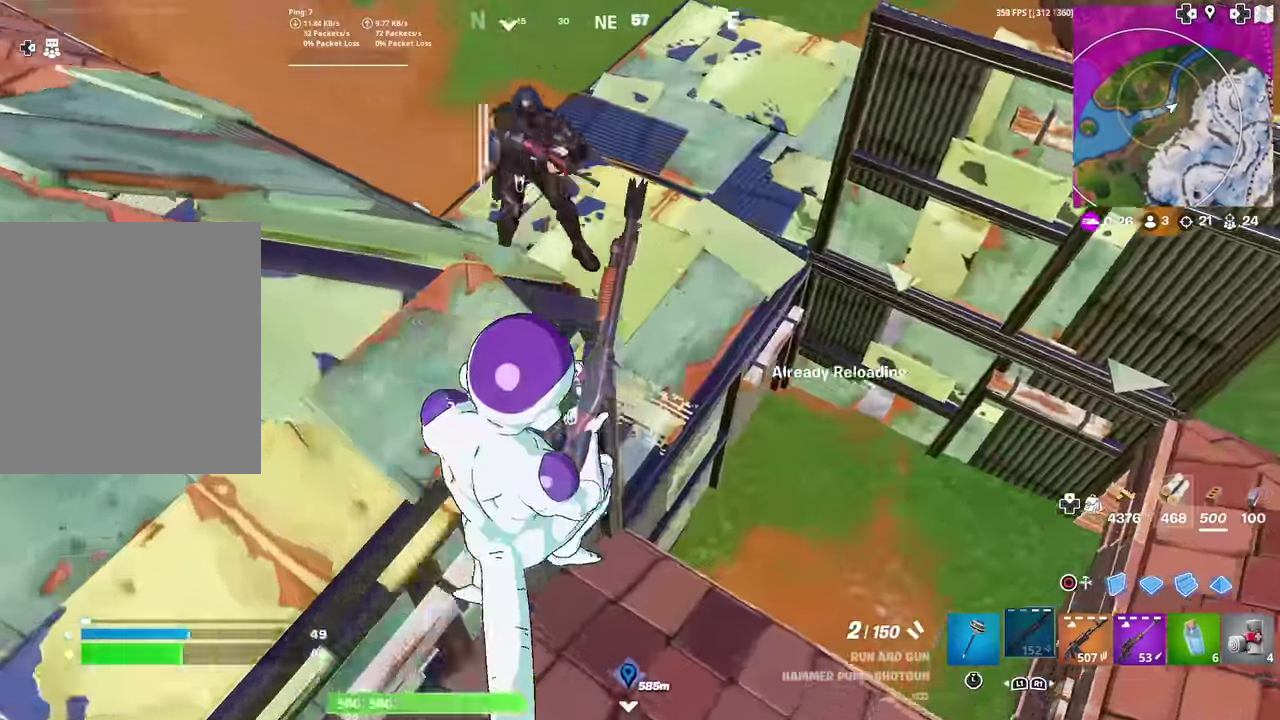
{"dt_ms": 500, "buttons": ["CIRCLE"], "left_stick": "up", "right_stick": "center", "events": [[117, "left_stick", "up-left"], [167, "right_stick", "left"], [217, "right_stick", "center"], [250, "left_stick", "up"], [267, "CIRCLE", "down"], [334, "R1", "down"], [417, "CIRCLE", "up"], [433, "R1", "up"], [483, "CIRCLE", "down"]]}
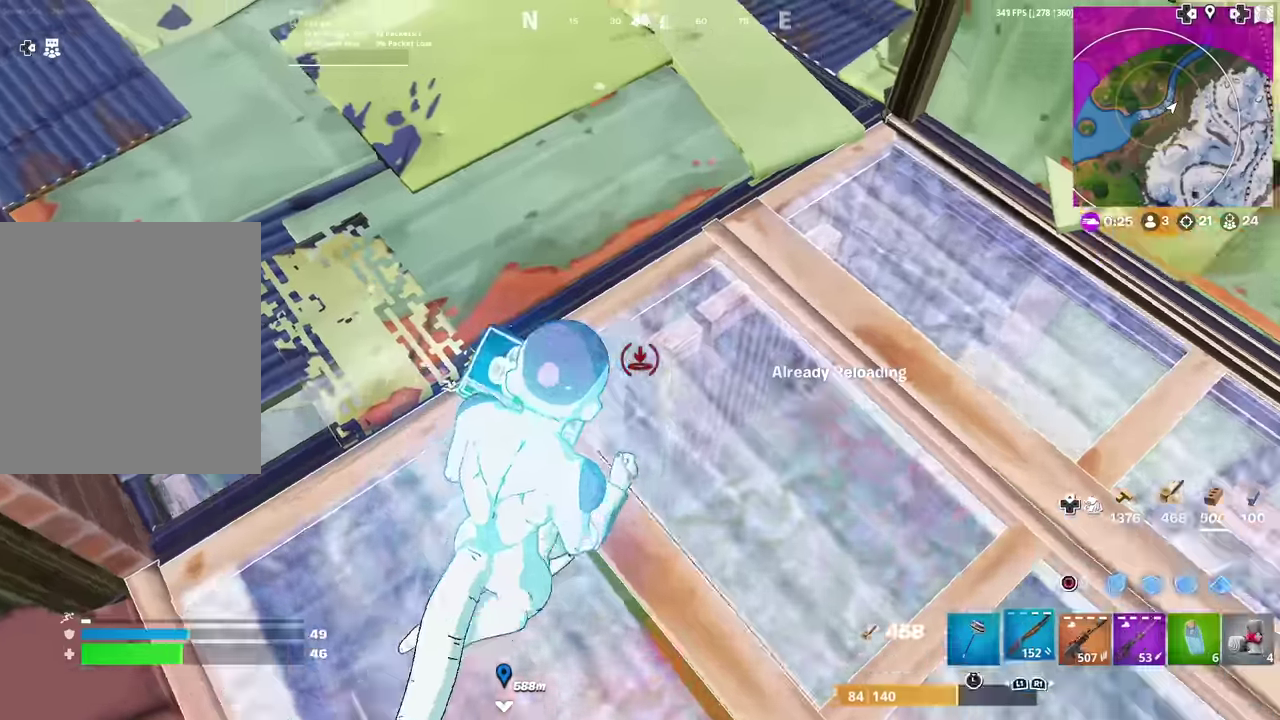
{"dt_ms": 501, "buttons": ["TRIANGLE"], "left_stick": "up-right", "right_stick": "center", "events": [[33, "left_stick", "up-right"], [33, "right_stick", "up-left"], [117, "CIRCLE", "up"], [134, "right_stick", "center"], [300, "right_stick", "up-left"], [334, "left_stick", "up"], [367, "right_stick", "center"], [401, "TRIANGLE", "down"], [434, "left_stick", "up-right"]]}